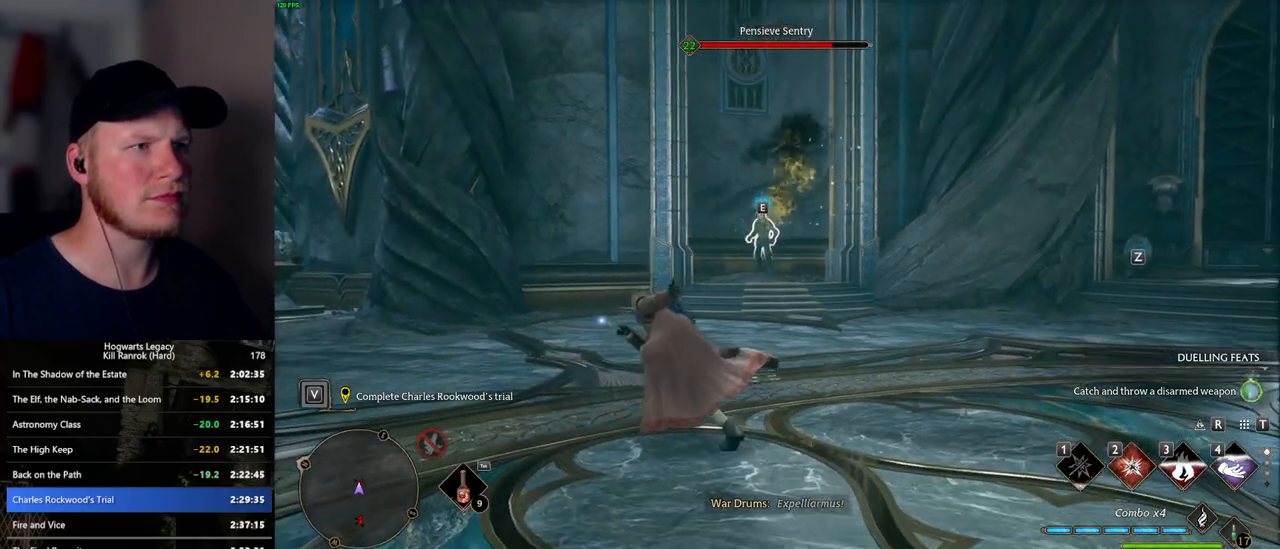
Gameplay with keyboard and mouse; each line is a JSON object with the keys and mouse buttons held at the frame after it. "events" lists presses ("down") and releases ("up") of ".", "/", "0", "1", "2", "3", "4", "5", "6", "7", "8", "9", "a", "alt_l", "alt_r", "b", "backslash", "backspace", "c", "caps_lock", "comma", "ctrl_l", "ctrl_r", "d", "e", "equals", "escape", "f", "f1", "f10", "f11", "f12", "f2", "f3", "f4", "f5", "f6", "f7", "f8", "f9", "g", "h", "i", "j", "k", "l", "lbracket", "m", "minus", "n", "o", "p", "q", "quote", "r", "rbracket", "return", "s", "semicolon", "shift_l", "shift_r", "space", "super_l", "super_r", "t", "tab", "tilde", "u", "v", "w", "x", "y", "z", "mouse_left", "mouse_wheel", "mouse_right", "mouse_mb4" and "mouse_mb5" between this image and that frame as [ms after this image, input, new state], when the widget could be followed in between. "mouse_left", "mouse_wheel", "mouse_right", "mouse_mb4", "mouse_mb5" = the "left", "wheel", "right", "mb4", "mb5" buttons of the "mouse" list. No other keys are recorded. "wheel" means that the mouse wheel is clicked or scrolled. Mouse movement is not recorded.
{"keys": ["w"], "mouse": [], "events": [[117, "z", "down"], [200, "z", "up"]]}
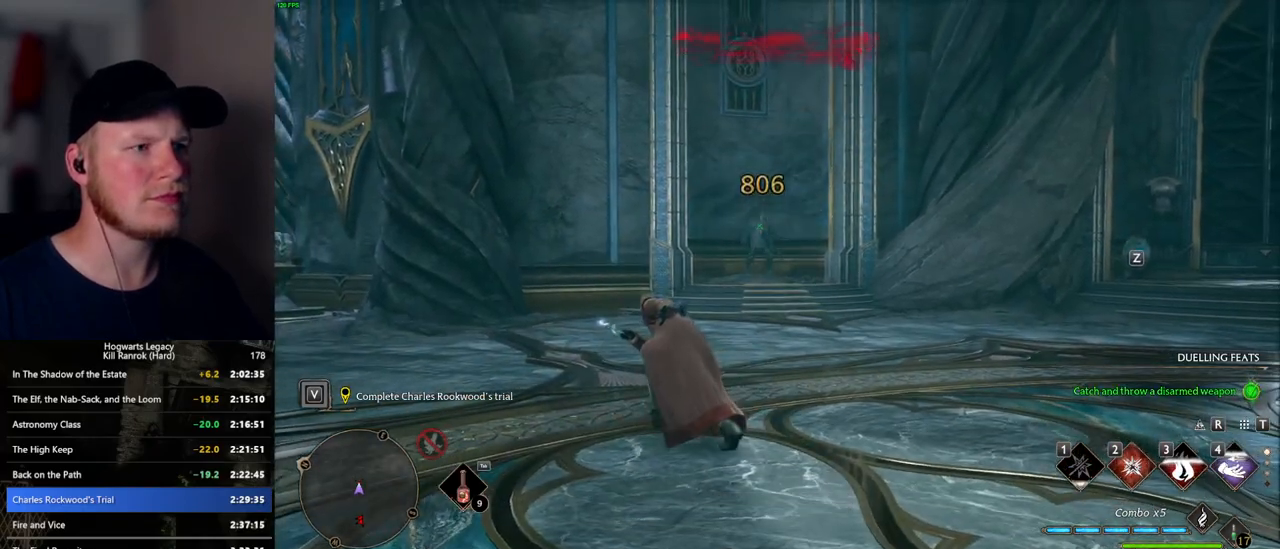
{"keys": ["space", "w"], "mouse": [], "events": [[200, "space", "down"]]}
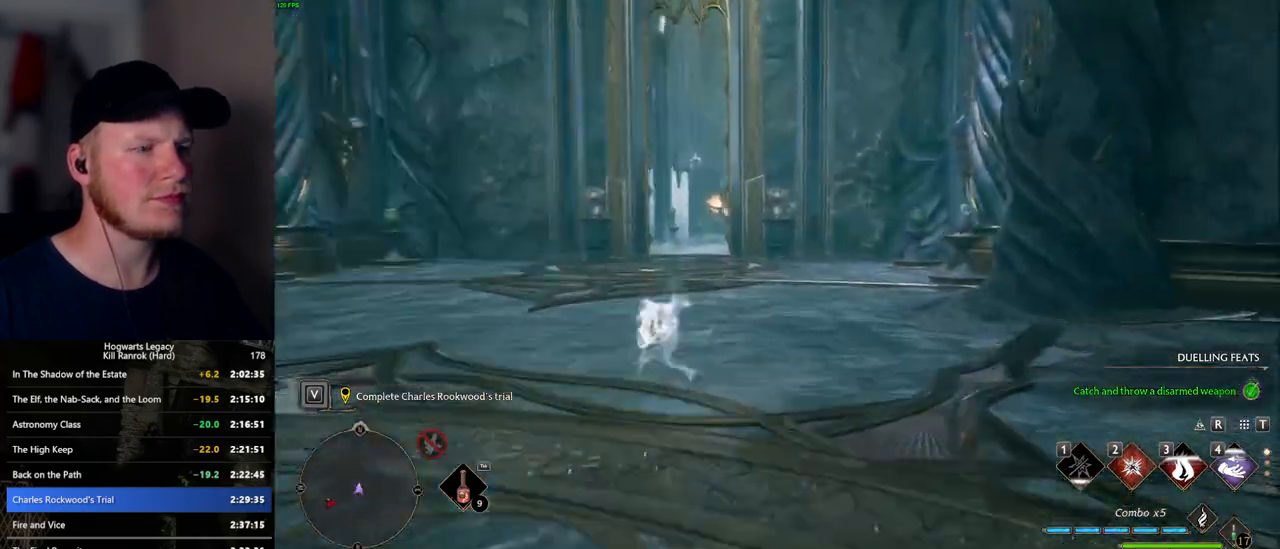
{"keys": ["w"], "mouse": [], "events": [[317, "space", "up"]]}
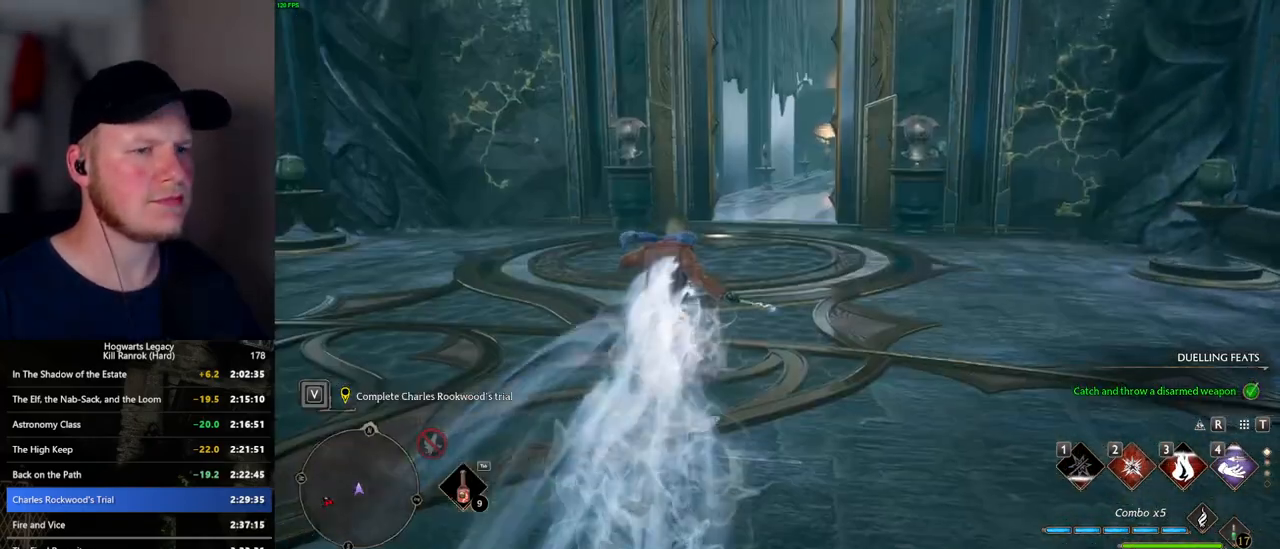
{"keys": ["space", "w"], "mouse": [], "events": [[100, "space", "down"]]}
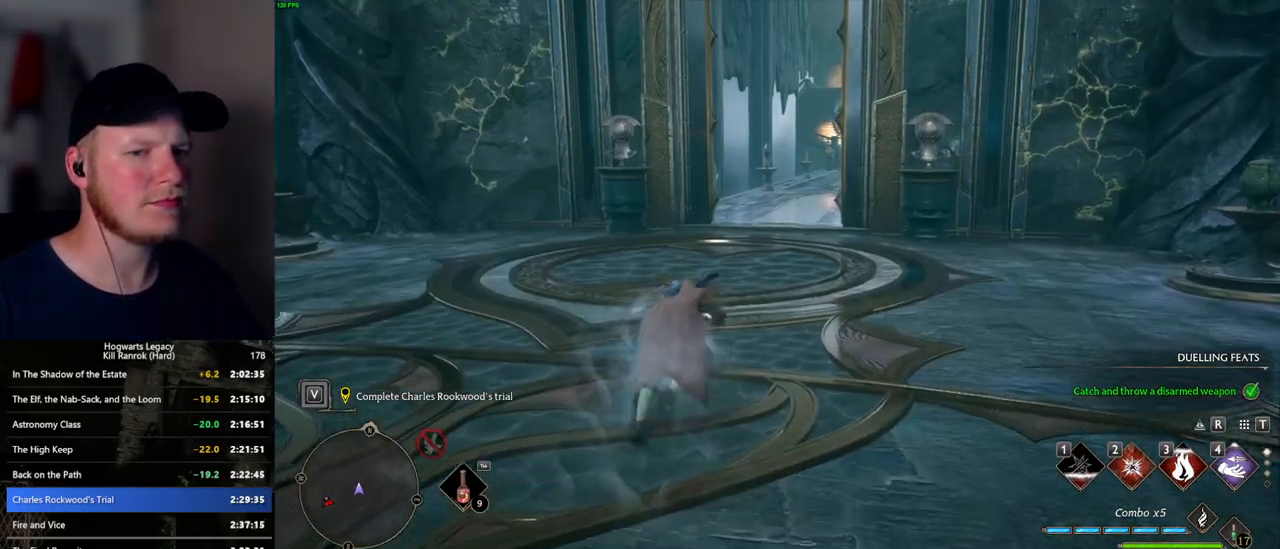
{"keys": ["w"], "mouse": [], "events": [[400, "space", "up"]]}
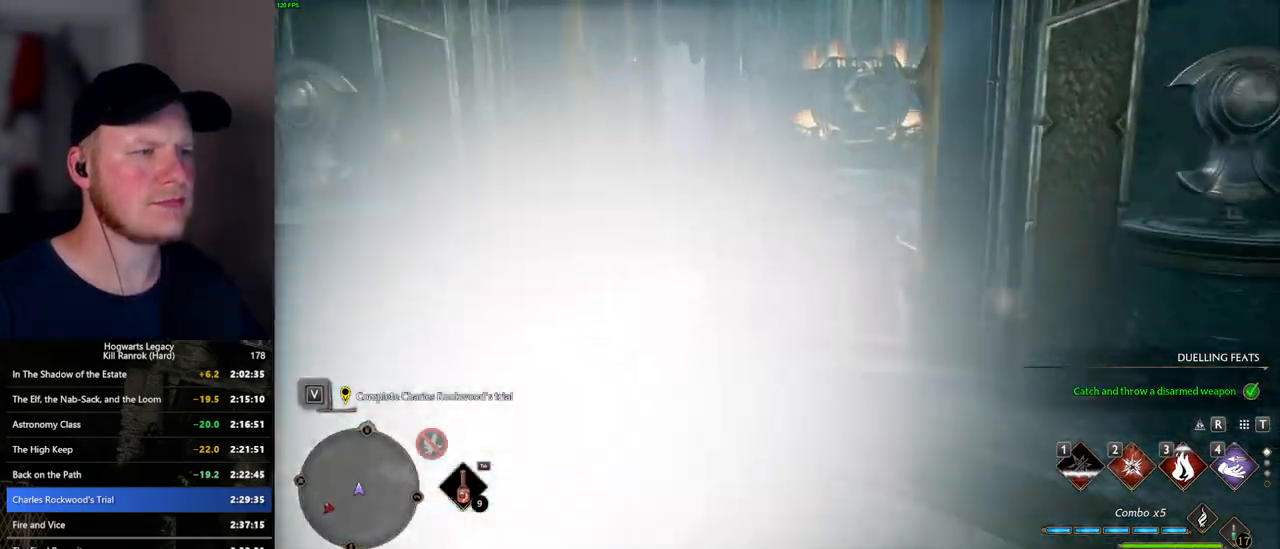
{"keys": ["space", "w"], "mouse": [], "events": [[267, "space", "down"]]}
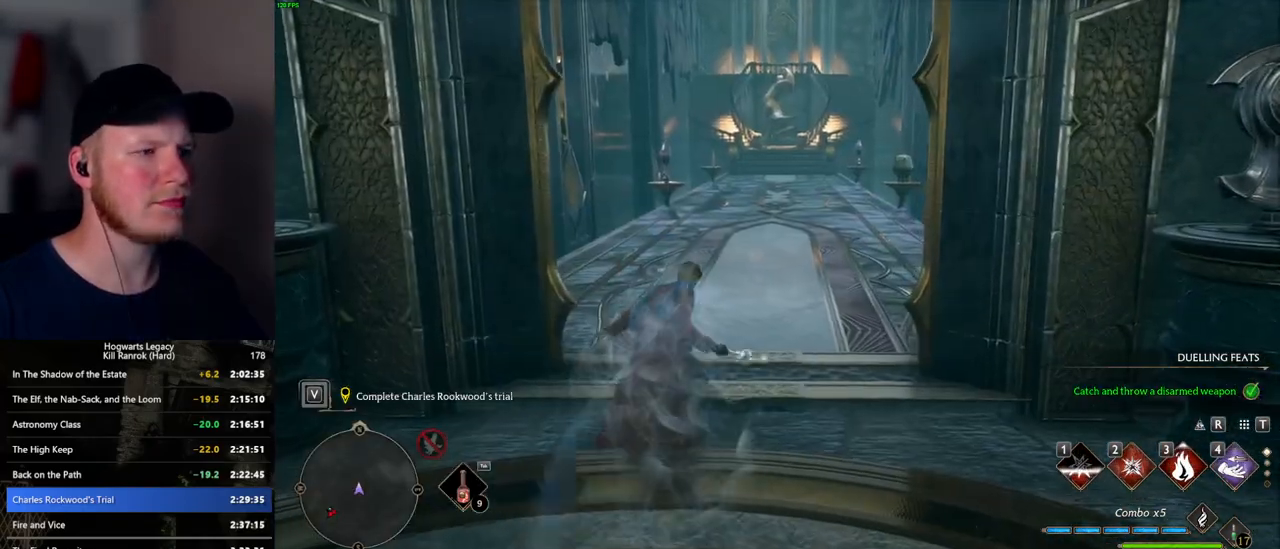
{"keys": ["space", "w"], "mouse": [], "events": []}
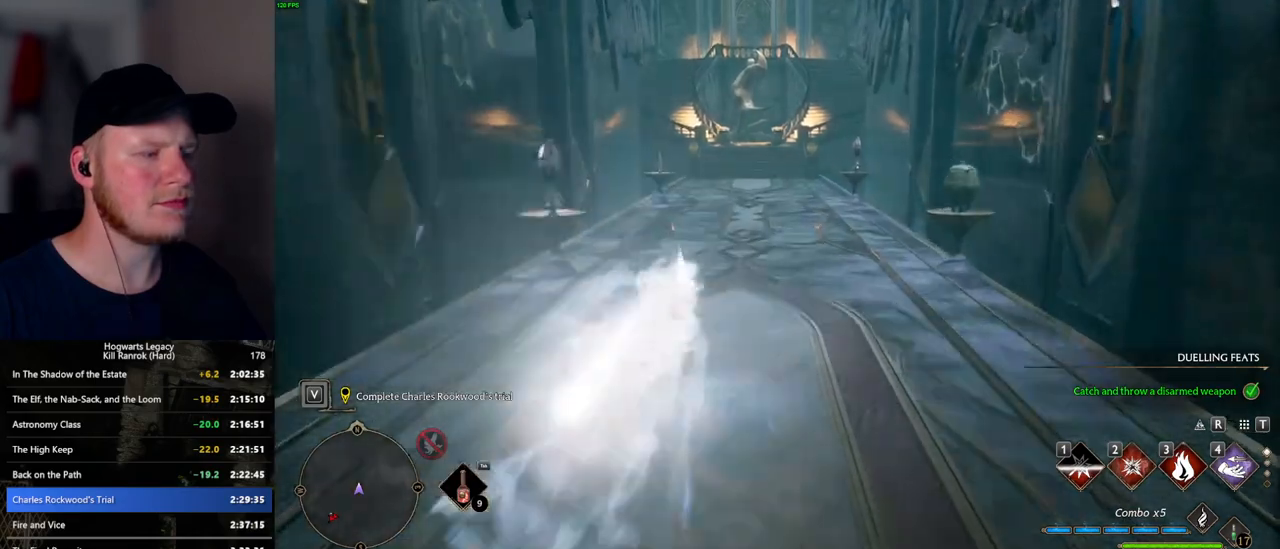
{"keys": ["space", "w"], "mouse": [], "events": [[50, "space", "up"], [350, "space", "down"]]}
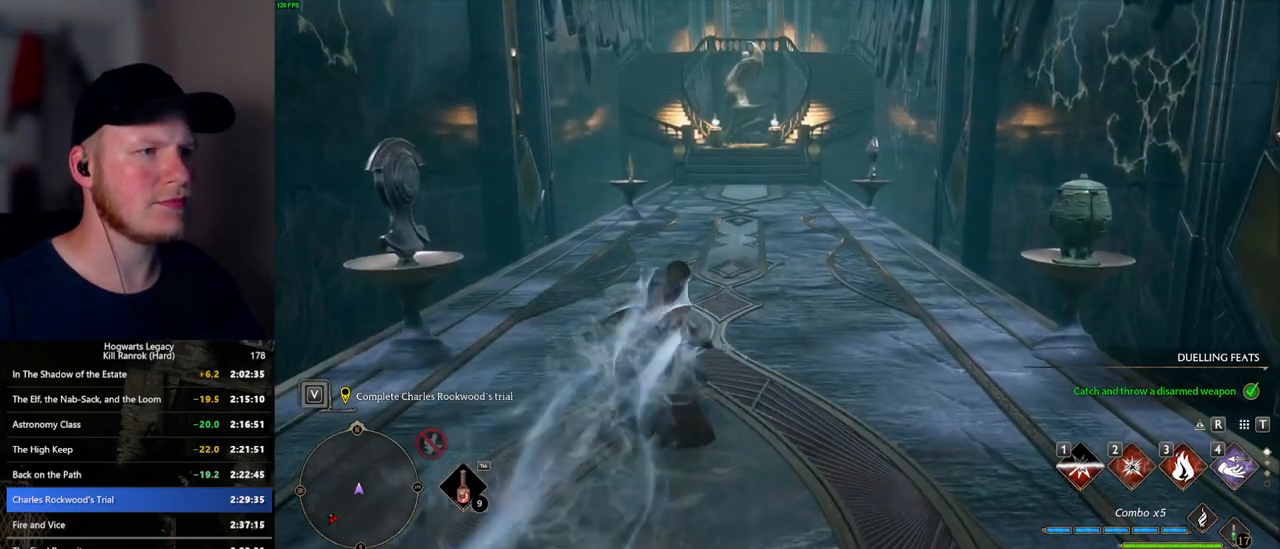
{"keys": ["space", "w"], "mouse": [], "events": []}
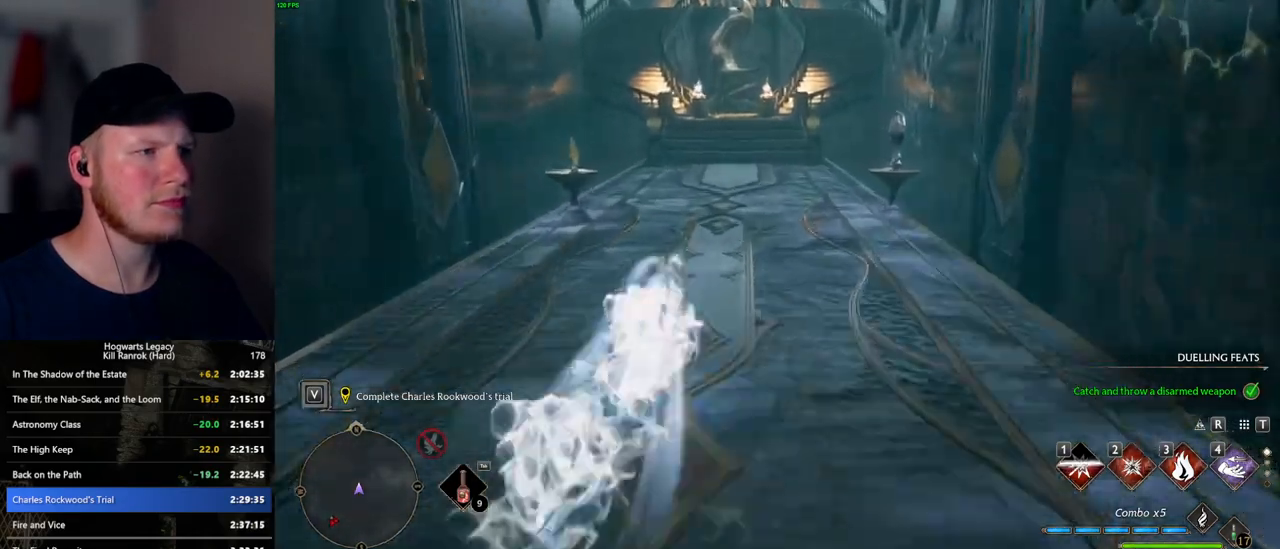
{"keys": ["w"], "mouse": [], "events": [[234, "space", "up"]]}
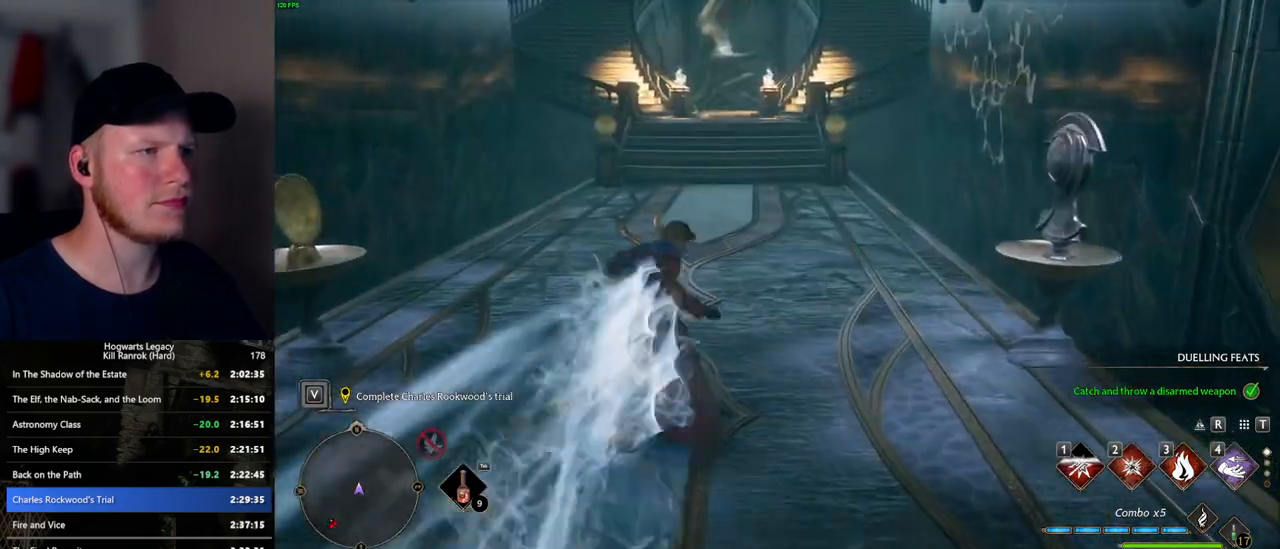
{"keys": ["space", "w"], "mouse": [], "events": [[17, "space", "down"]]}
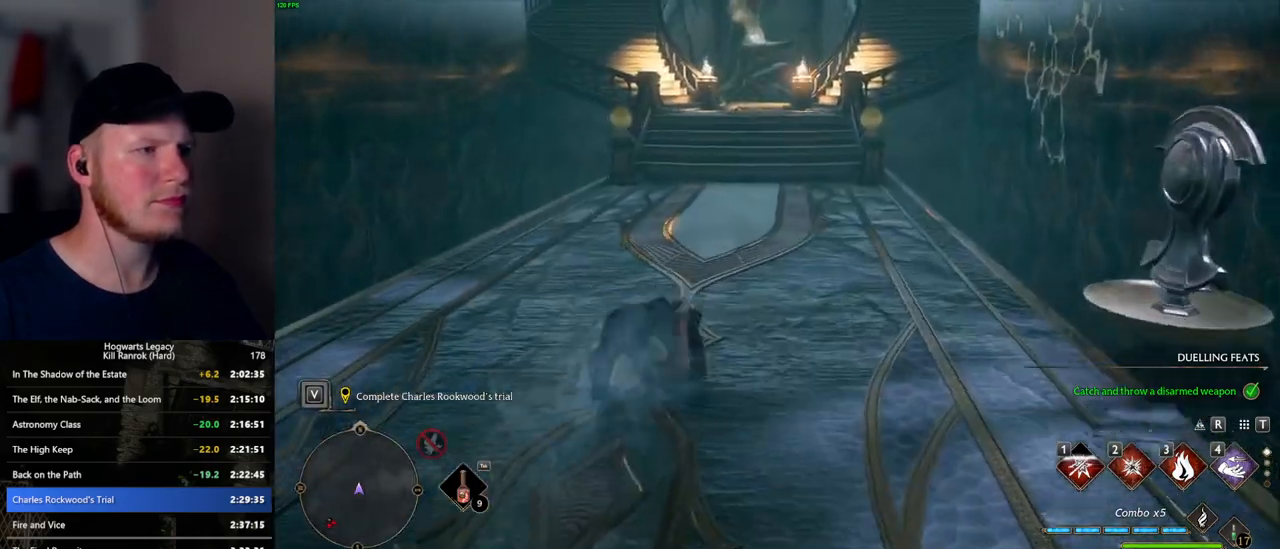
{"keys": ["w"], "mouse": [], "events": [[334, "space", "up"]]}
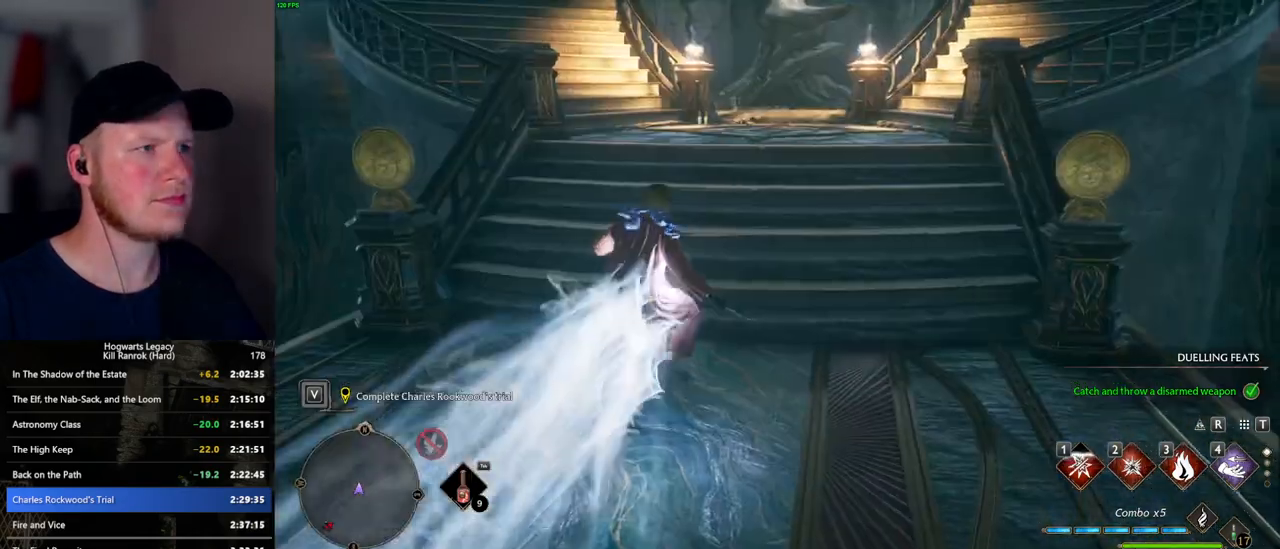
{"keys": ["space", "w"], "mouse": [], "events": [[167, "space", "down"]]}
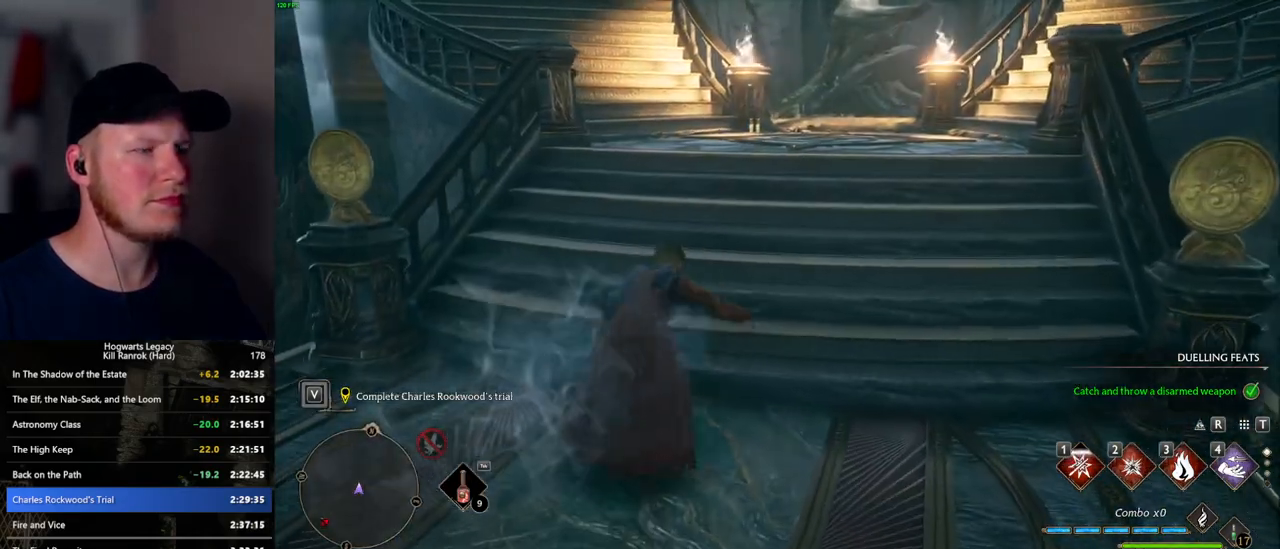
{"keys": ["f", "space", "w"], "mouse": [], "events": [[167, "f", "down"], [234, "f", "up"], [334, "f", "down"], [367, "f", "up"], [450, "f", "down"]]}
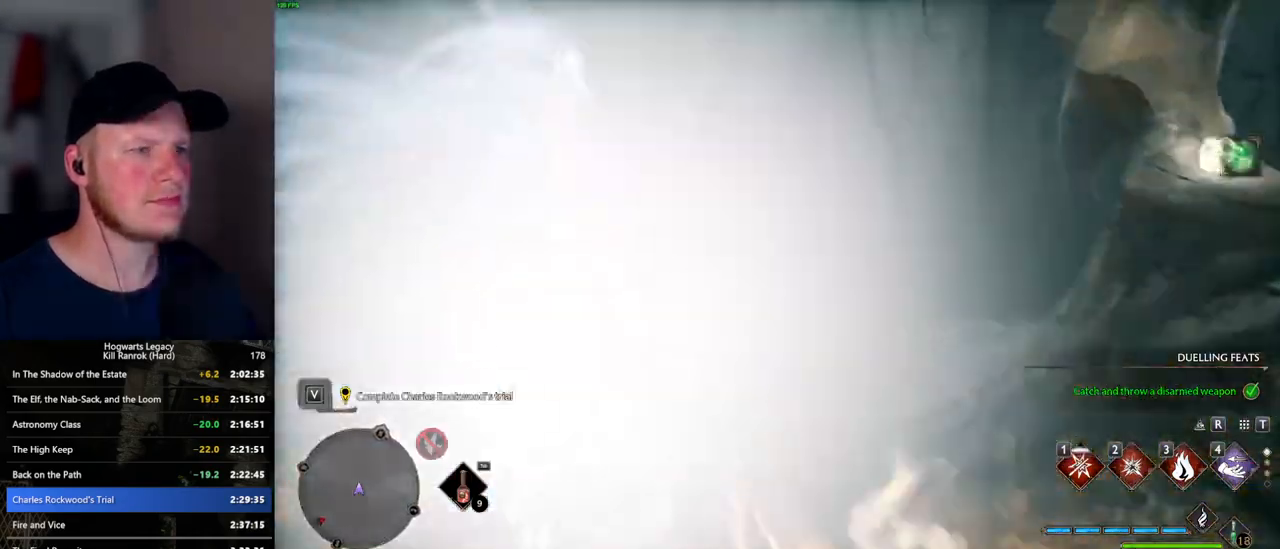
{"keys": ["space", "w"], "mouse": [], "events": [[17, "f", "up"], [134, "space", "up"], [317, "space", "down"]]}
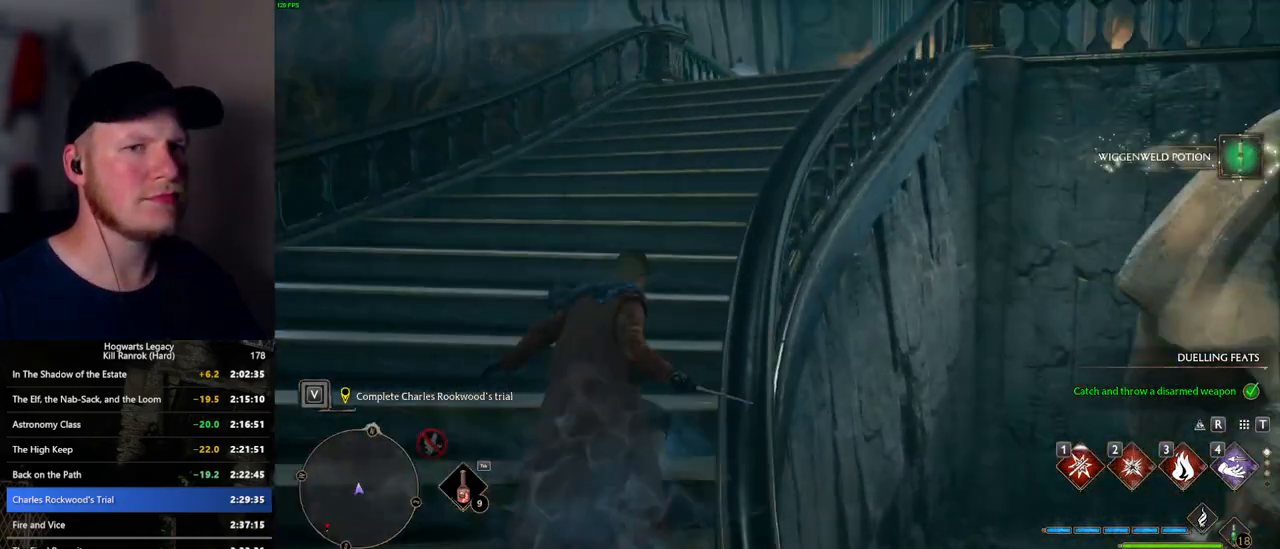
{"keys": ["space", "w"], "mouse": [], "events": []}
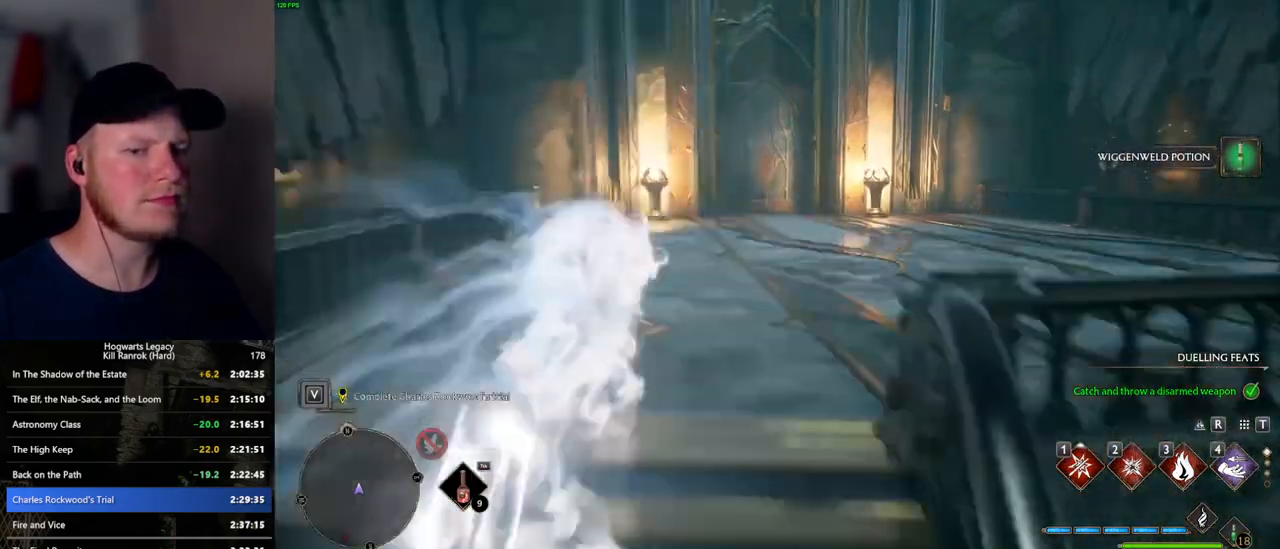
{"keys": ["space", "w"], "mouse": [], "events": [[67, "space", "up"], [334, "space", "down"]]}
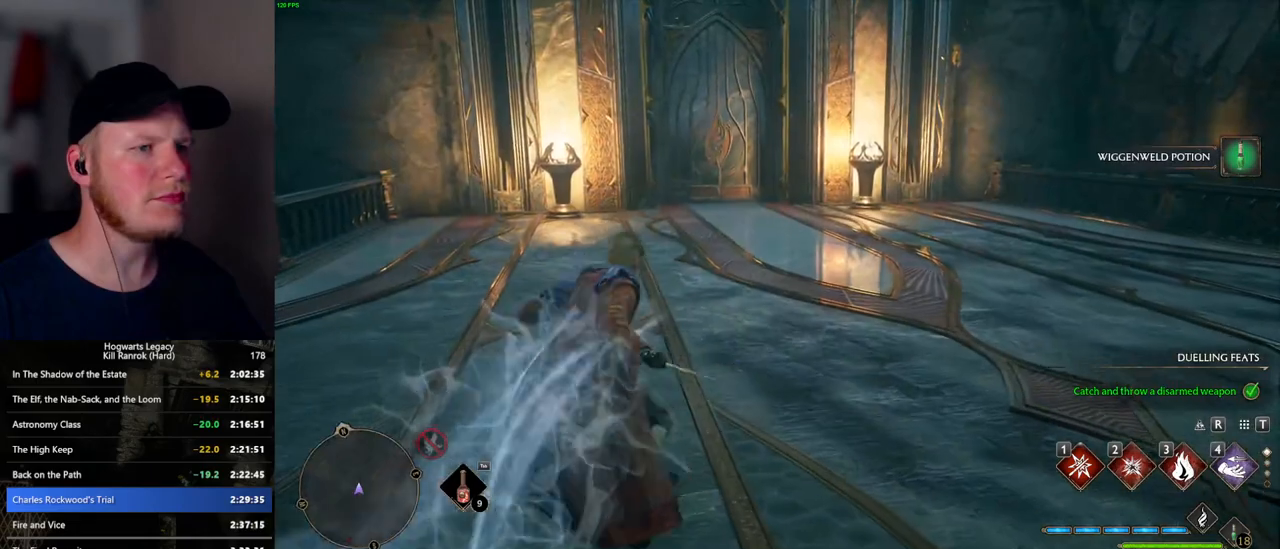
{"keys": ["space", "w"], "mouse": [], "events": []}
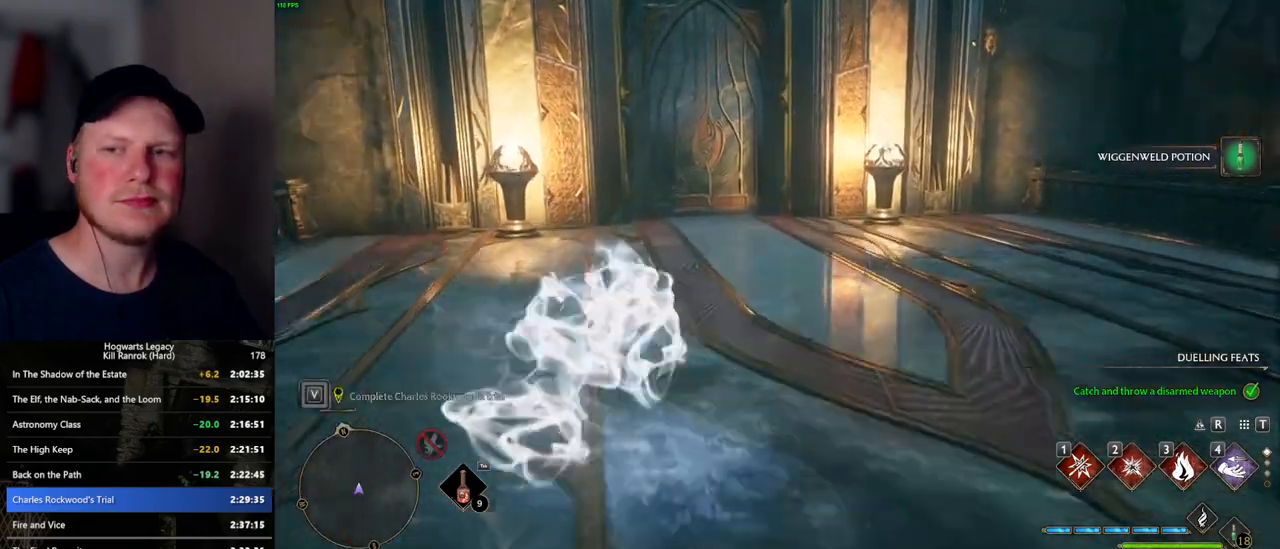
{"keys": ["w"], "mouse": [], "events": [[317, "space", "up"]]}
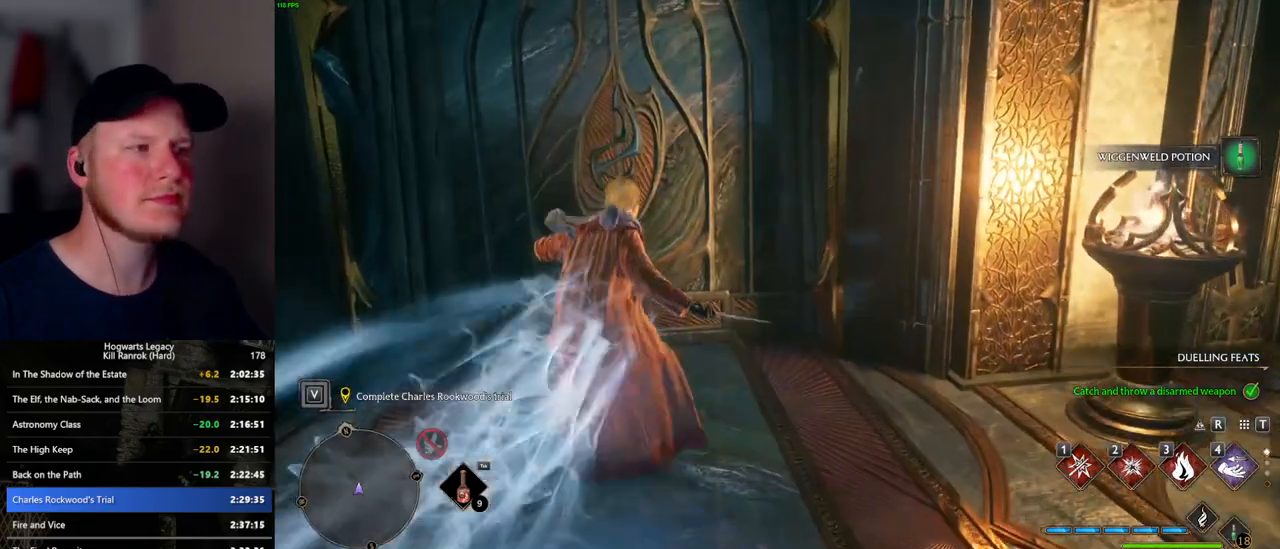
{"keys": ["w"], "mouse": [], "events": []}
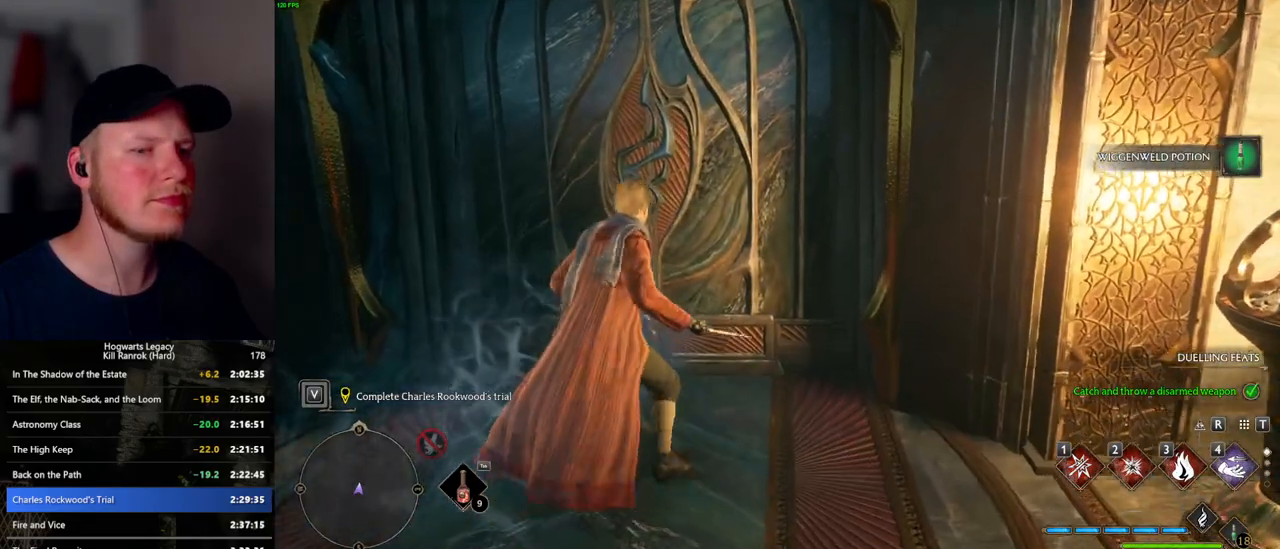
{"keys": ["w"], "mouse": [], "events": [[34, "a", "down"], [84, "a", "up"]]}
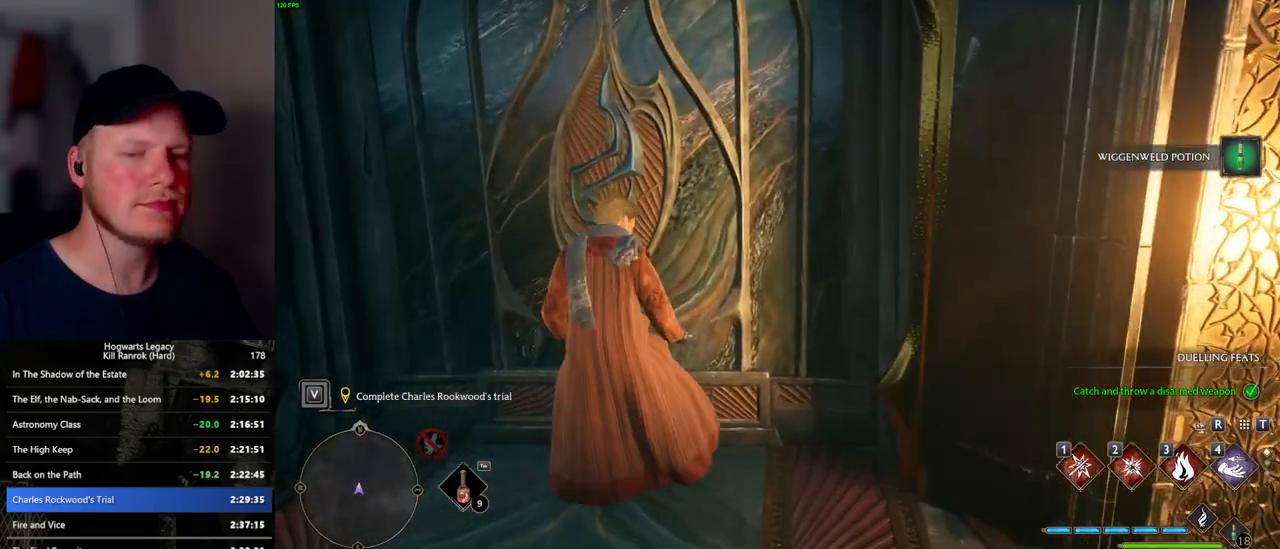
{"keys": ["w"], "mouse": [], "events": []}
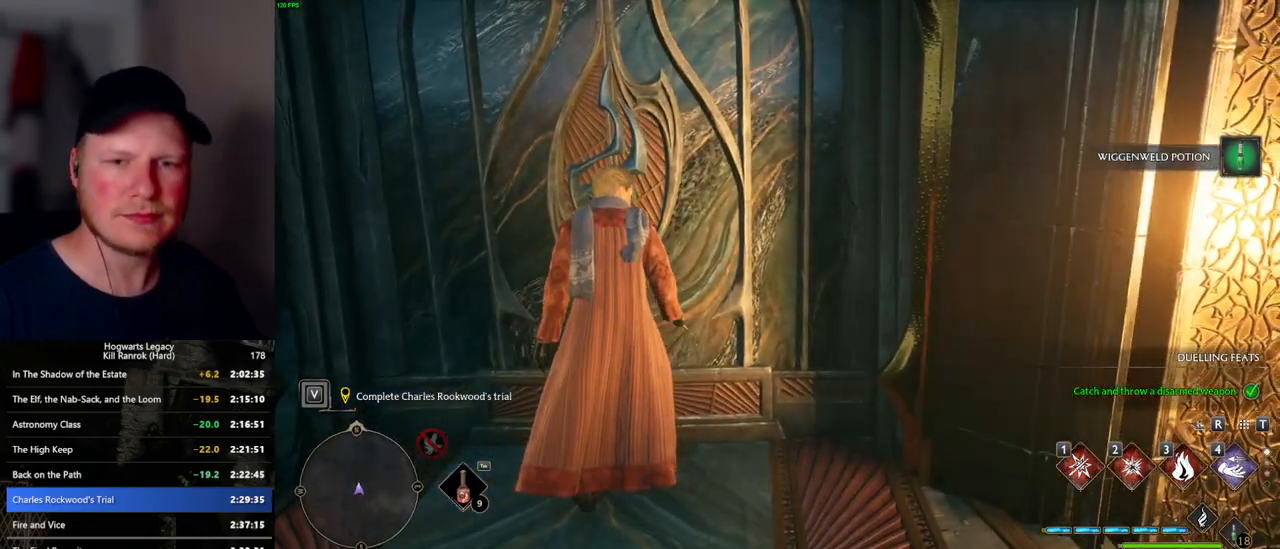
{"keys": ["w"], "mouse": [], "events": []}
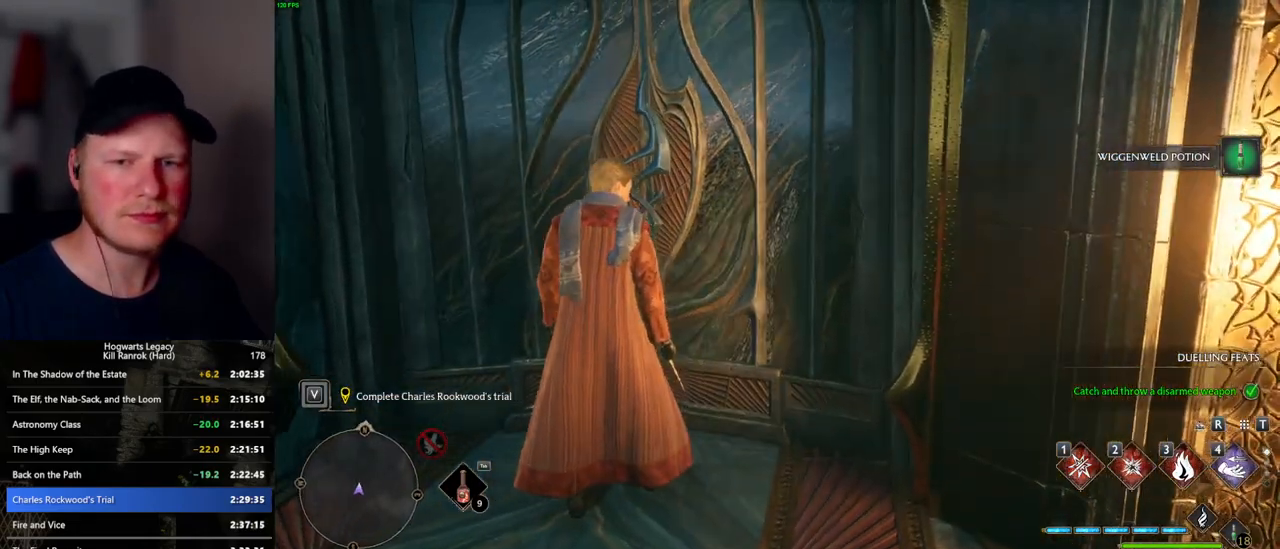
{"keys": ["w"], "mouse": [], "events": []}
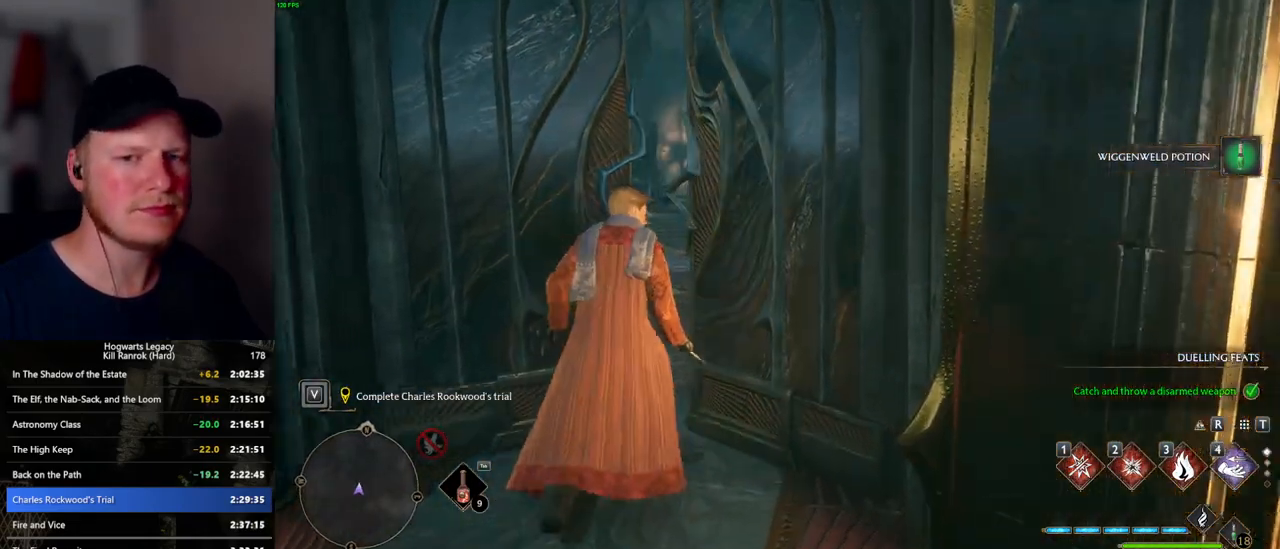
{"keys": ["w"], "mouse": [], "events": []}
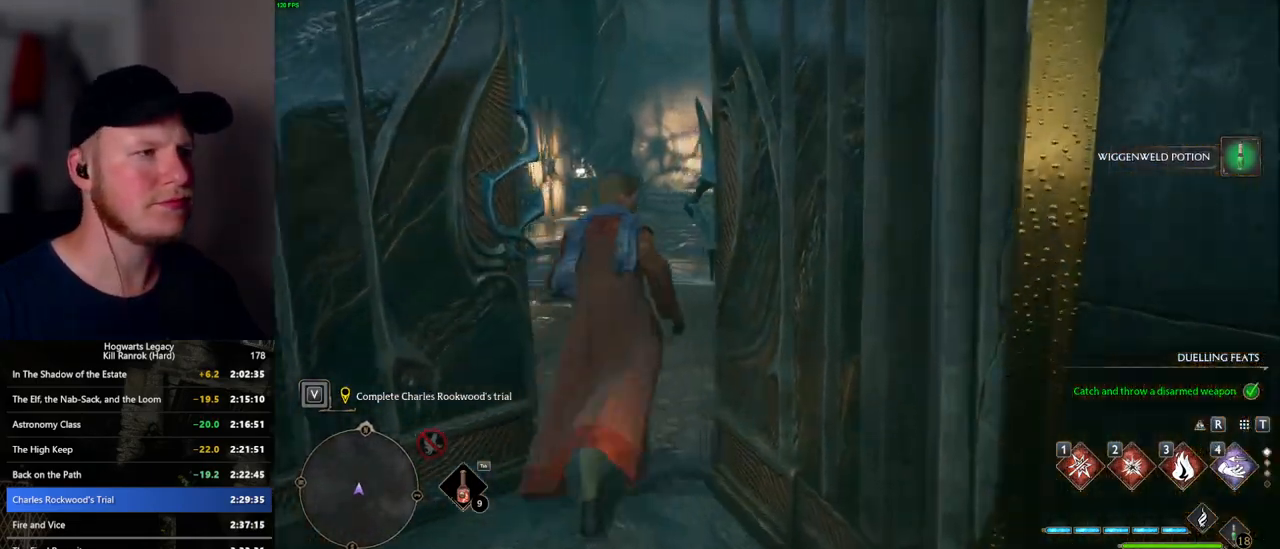
{"keys": ["space", "w"], "mouse": [], "events": [[234, "space", "down"]]}
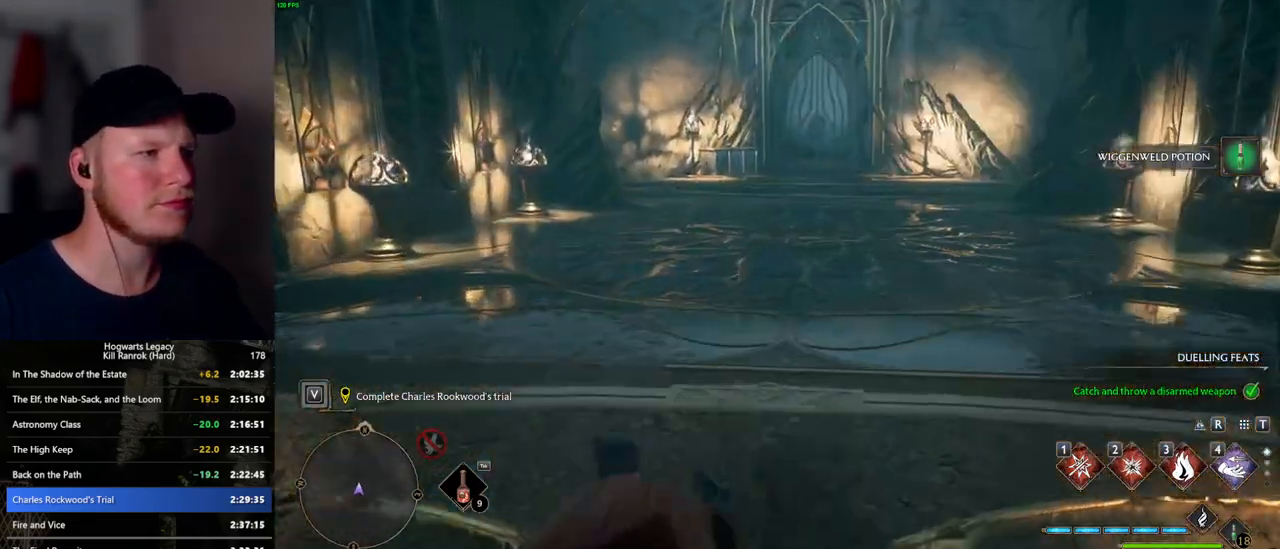
{"keys": ["w"], "mouse": [], "events": [[350, "space", "up"]]}
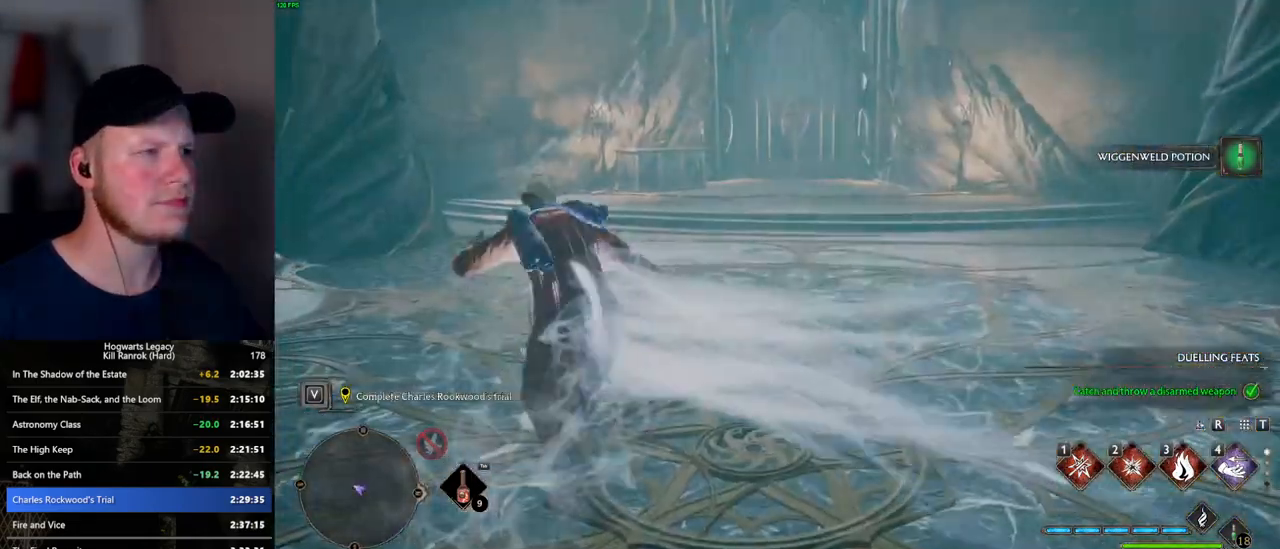
{"keys": ["space", "w"], "mouse": [], "events": [[184, "space", "down"]]}
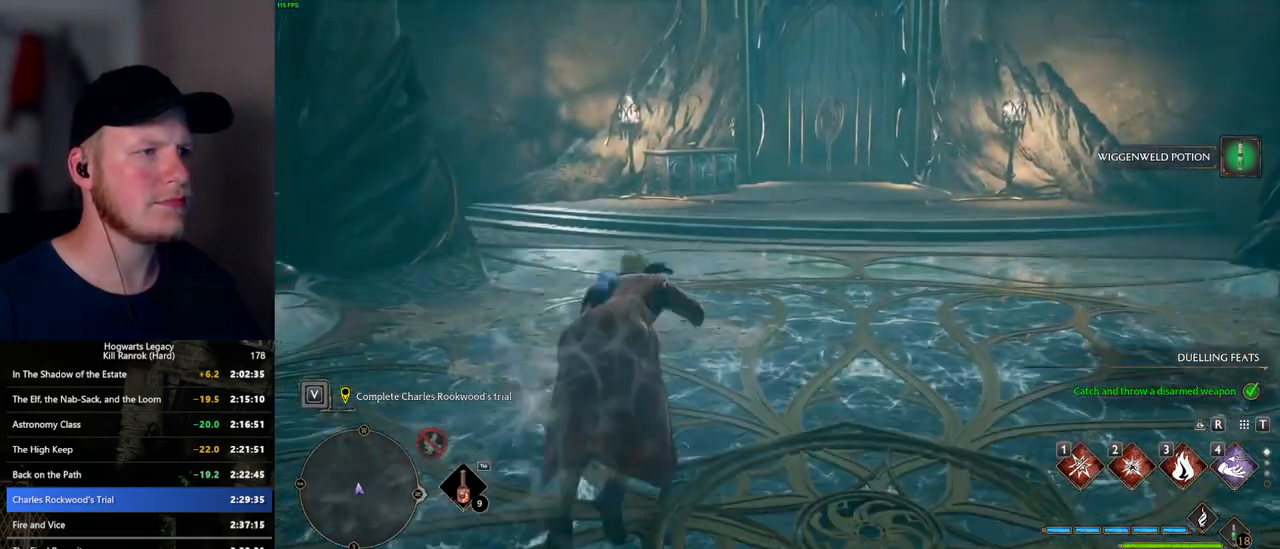
{"keys": ["w"], "mouse": [], "events": [[384, "space", "up"], [400, "f", "down"], [450, "f", "up"]]}
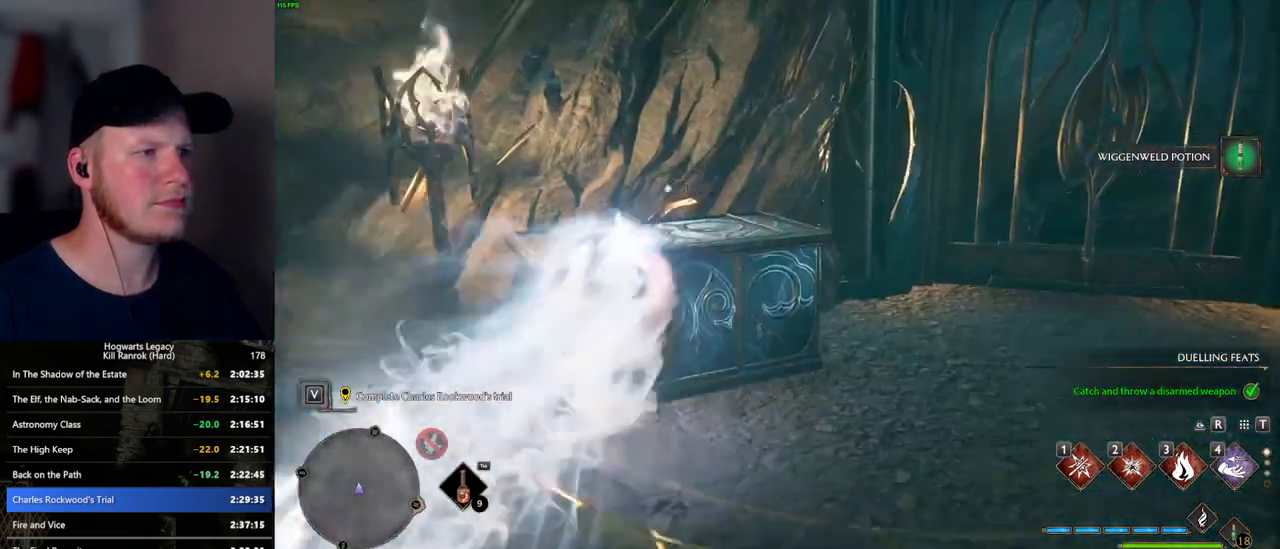
{"keys": ["d", "w"], "mouse": [], "events": [[50, "f", "down"], [117, "f", "up"], [217, "f", "down"], [284, "f", "up"], [450, "d", "down"]]}